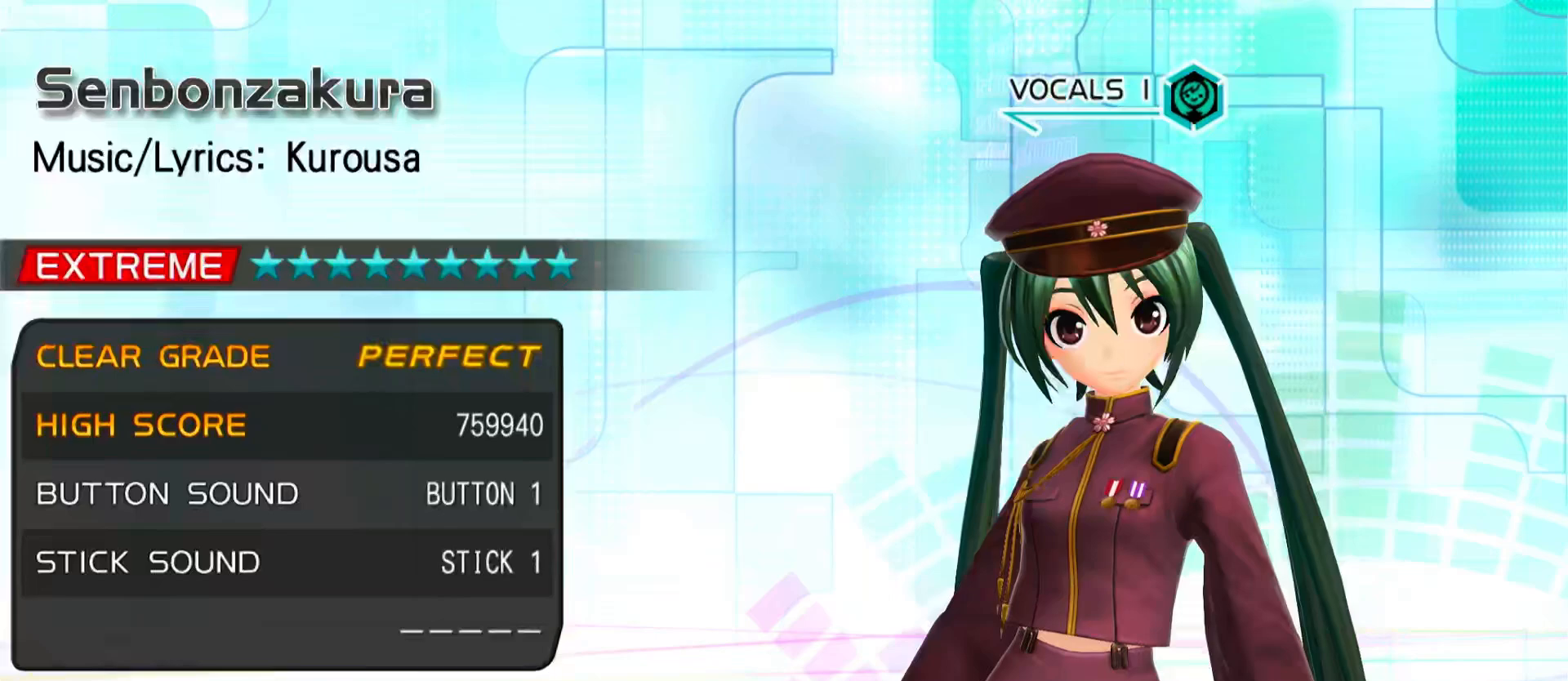
Gameplay with a controller (PlayStation layout); each line is a JSON object with the inputs held at the frame after it. "events" lists button and stick changes between this image and that frame as [ms after this image, input, new state], when the widget could be followed in between. Not read: L3 R3.
{"buttons": [], "left_stick": "center", "right_stick": "center", "events": []}
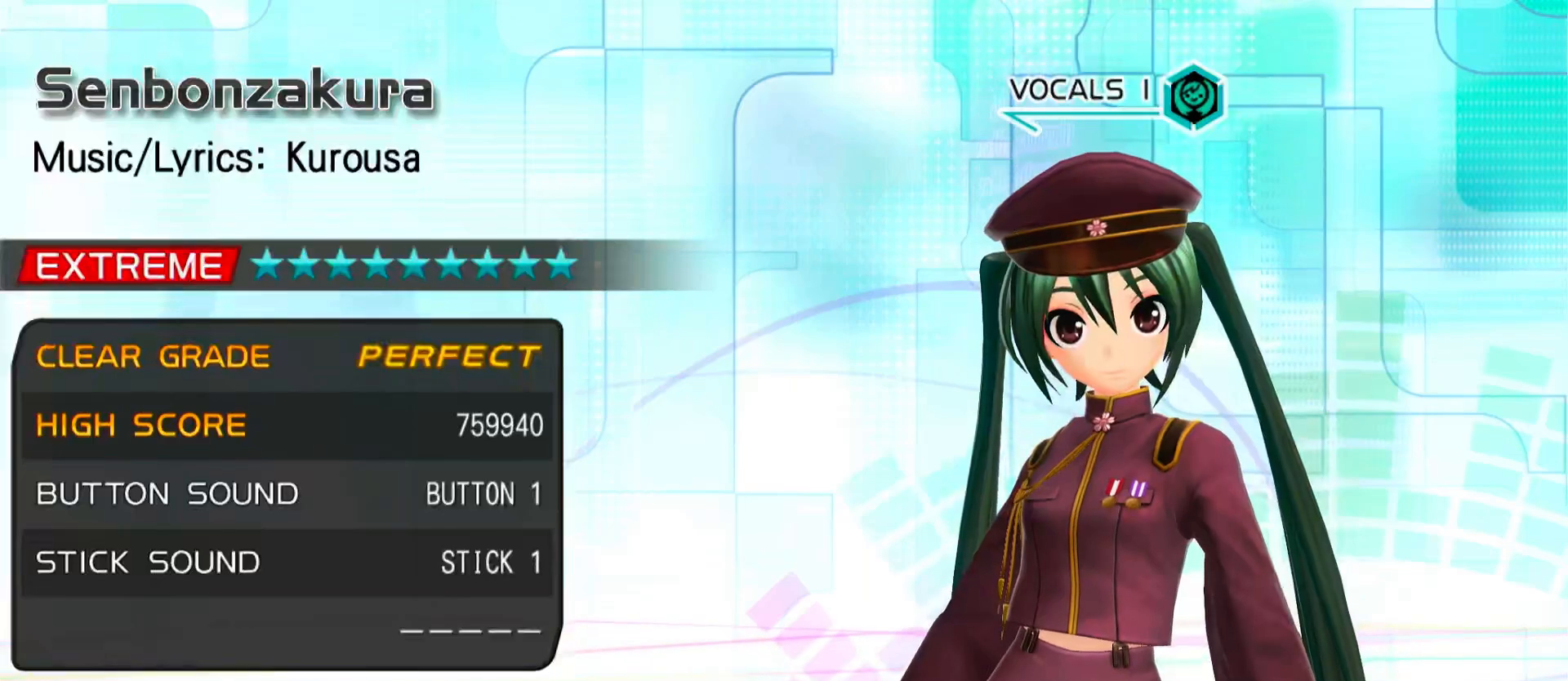
{"buttons": [], "left_stick": "center", "right_stick": "center", "events": []}
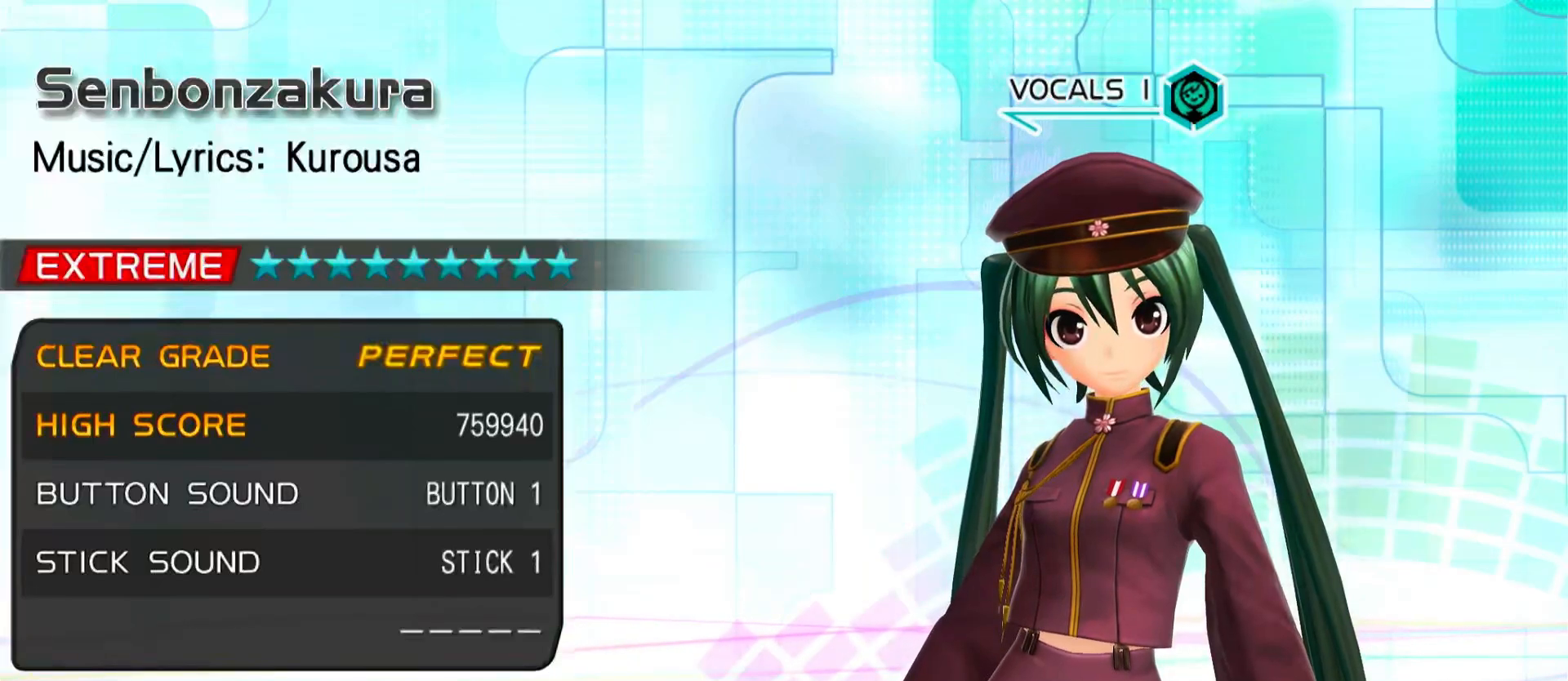
{"buttons": [], "left_stick": "center", "right_stick": "center", "events": []}
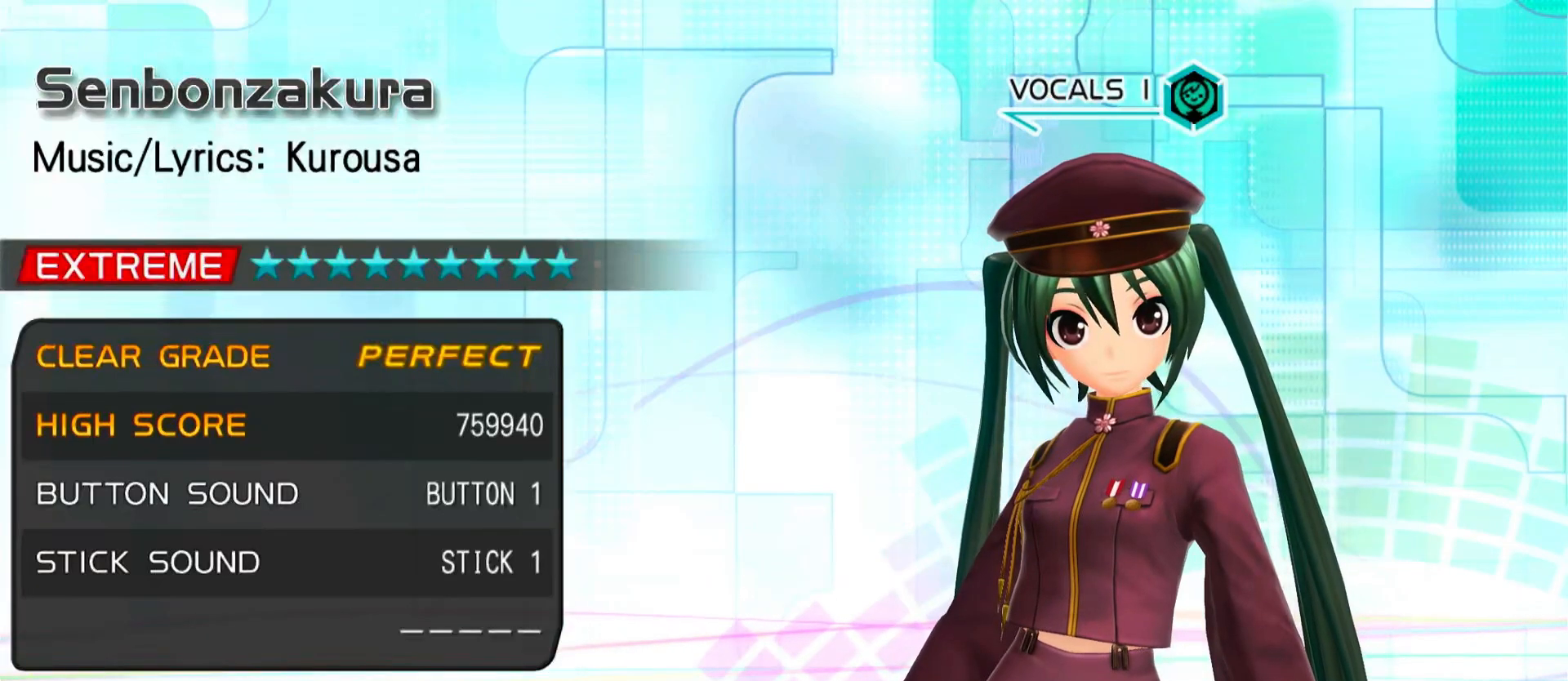
{"buttons": [], "left_stick": "center", "right_stick": "center", "events": []}
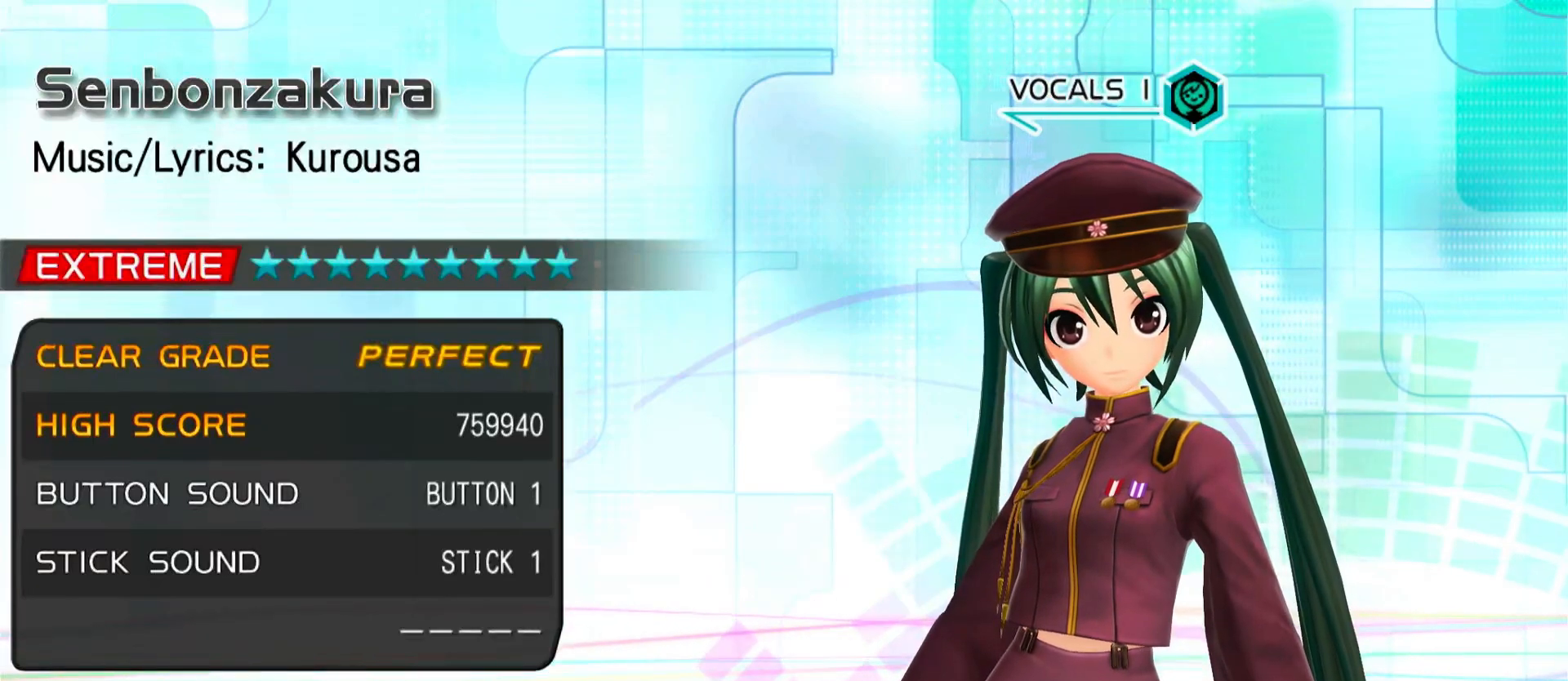
{"buttons": [], "left_stick": "center", "right_stick": "center", "events": []}
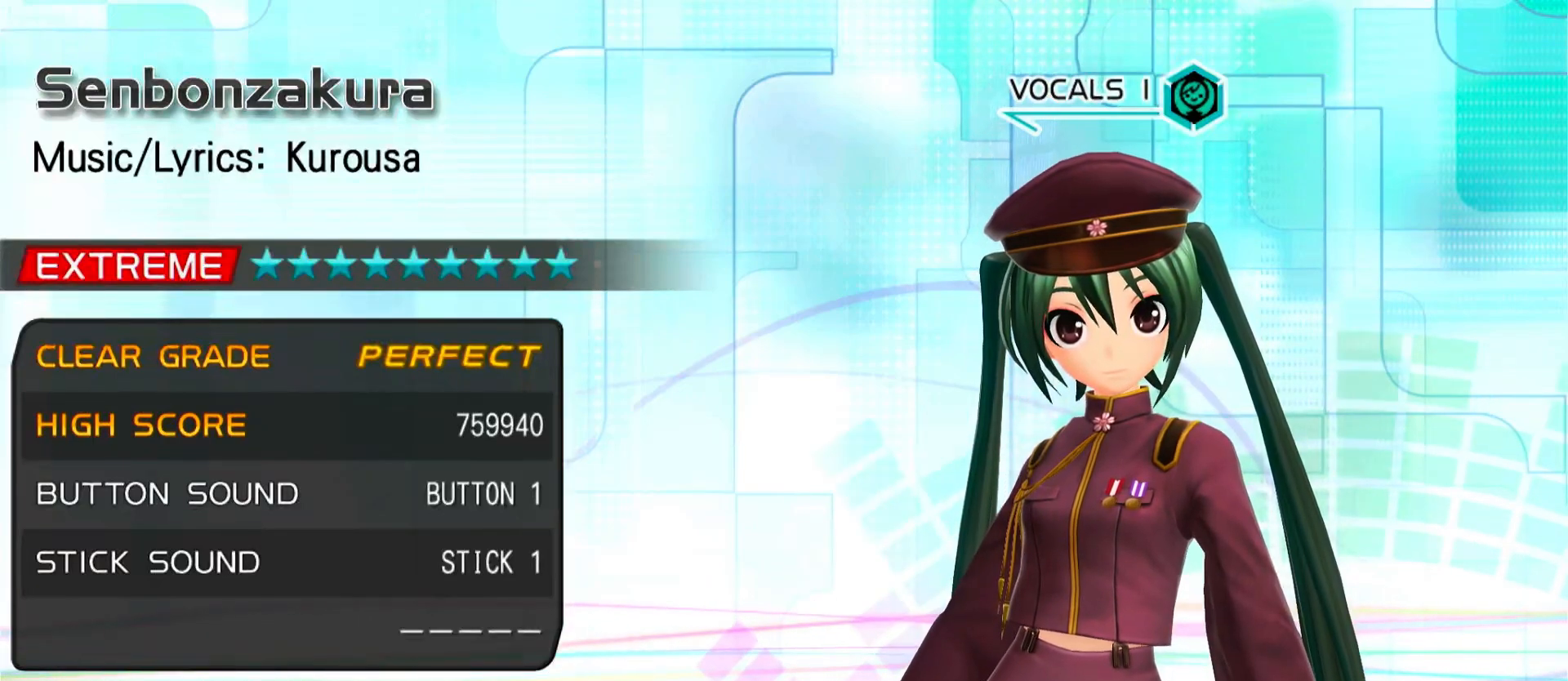
{"buttons": [], "left_stick": "center", "right_stick": "center", "events": []}
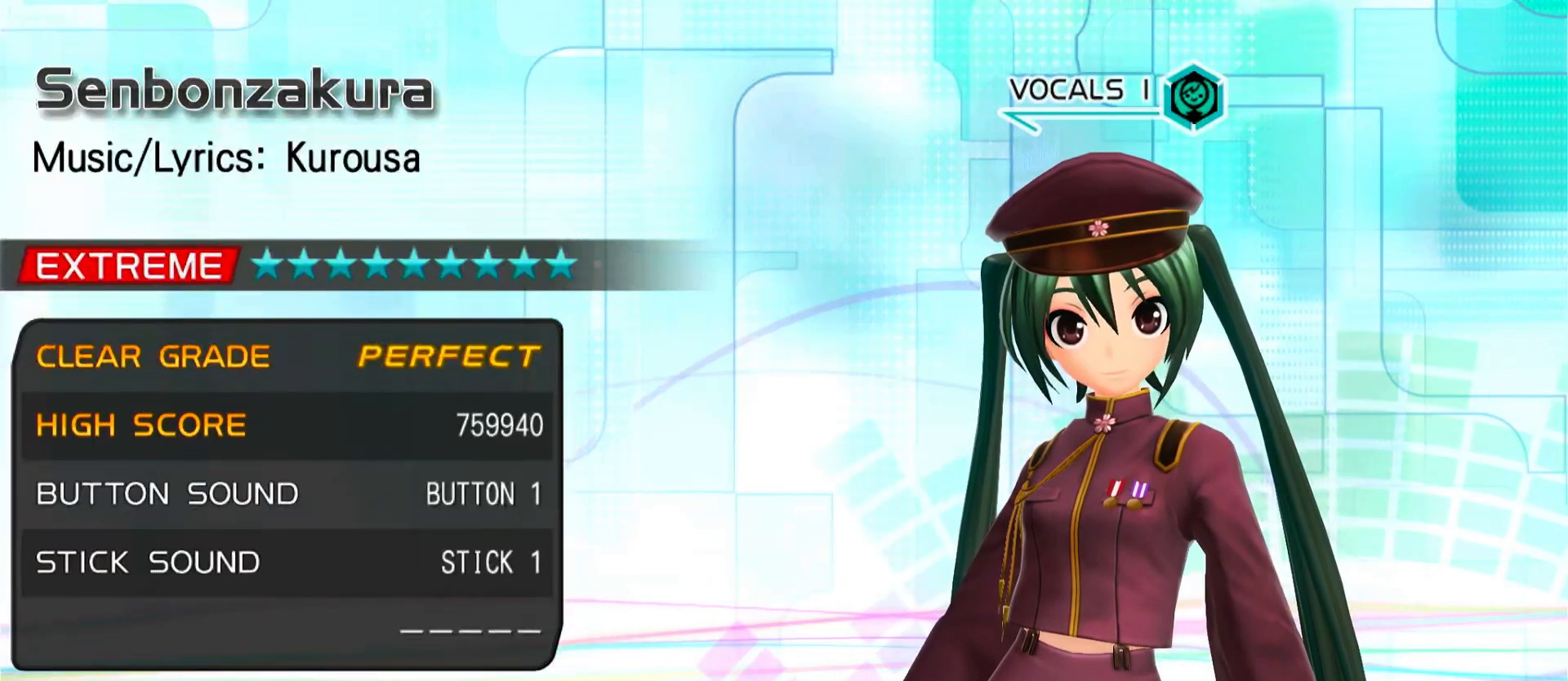
{"buttons": [], "left_stick": "center", "right_stick": "center", "events": []}
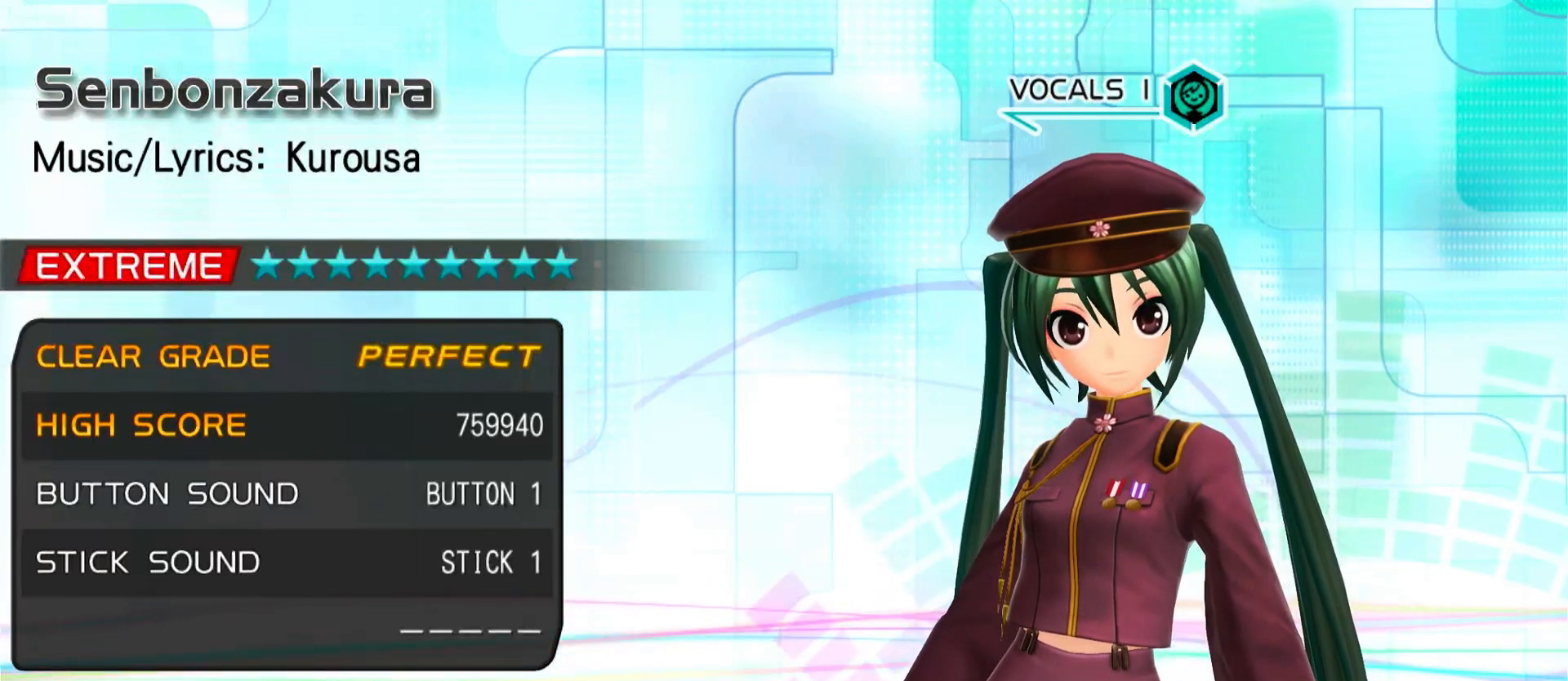
{"buttons": [], "left_stick": "center", "right_stick": "center", "events": [[183, "CROSS", "down"], [300, "CROSS", "up"]]}
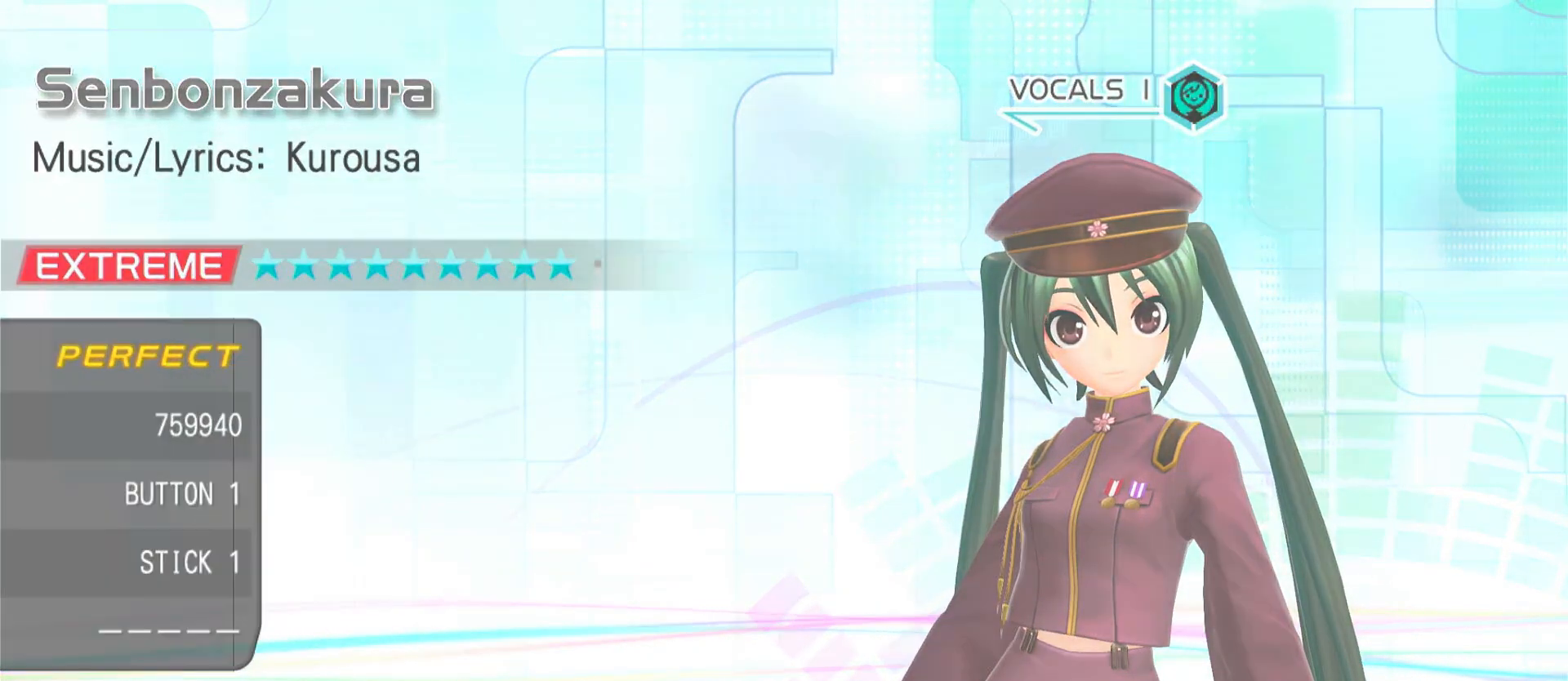
{"buttons": [], "left_stick": "center", "right_stick": "center", "events": []}
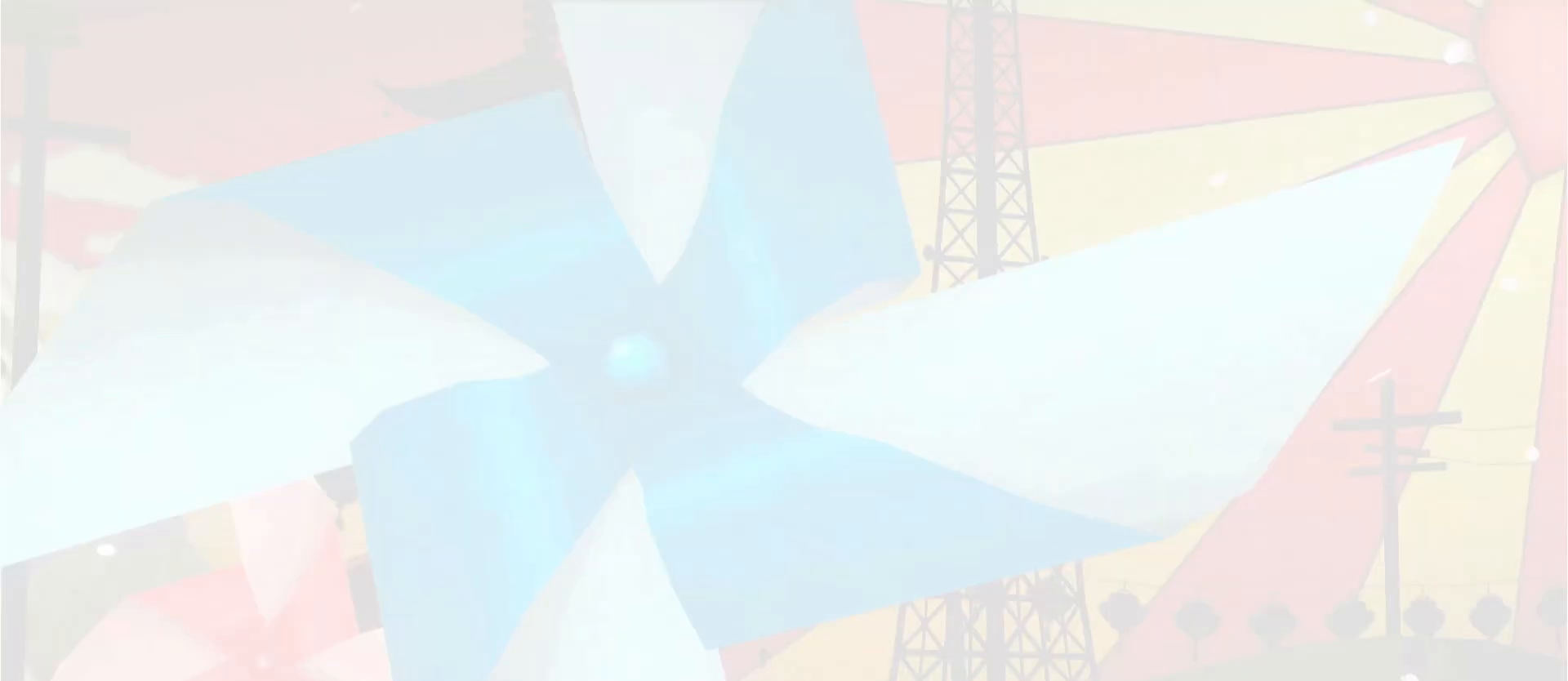
{"buttons": [], "left_stick": "center", "right_stick": "center", "events": []}
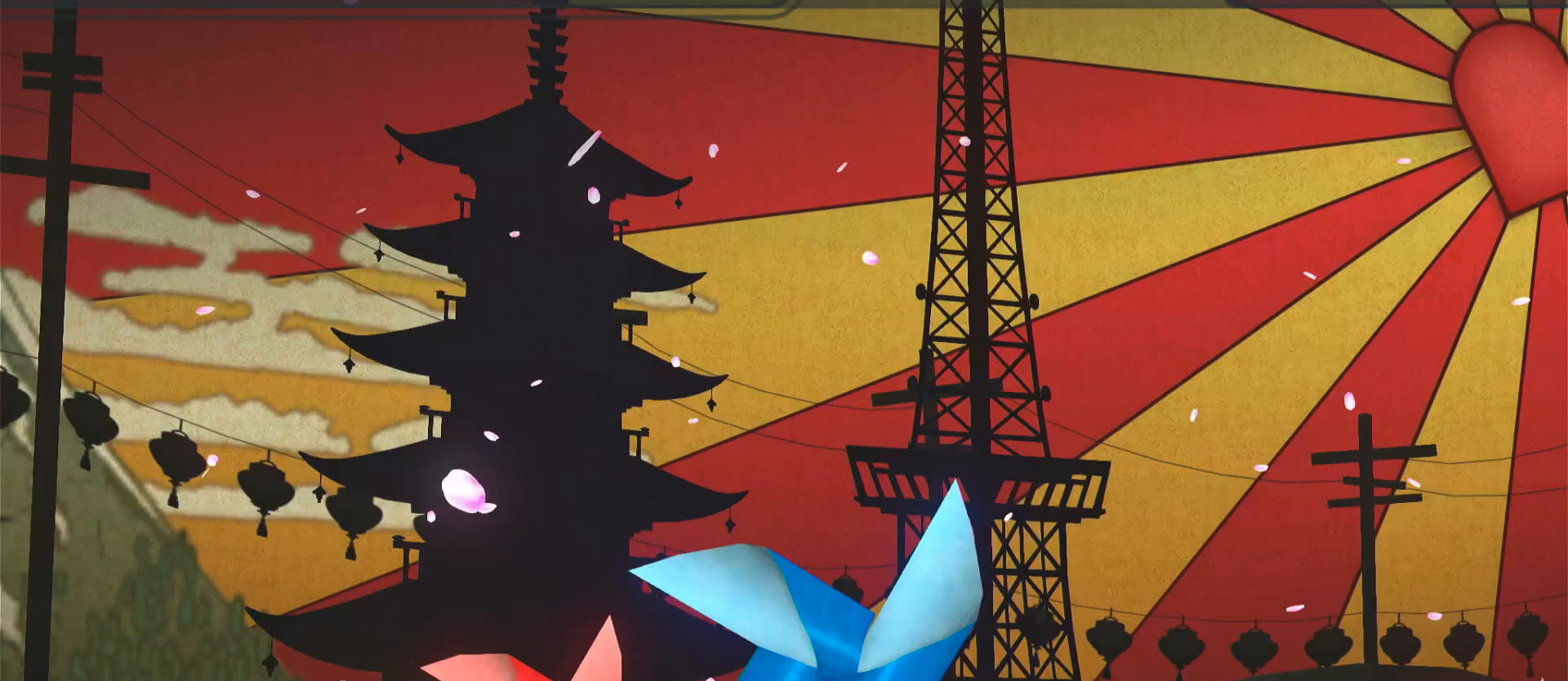
{"buttons": [], "left_stick": "center", "right_stick": "center", "events": []}
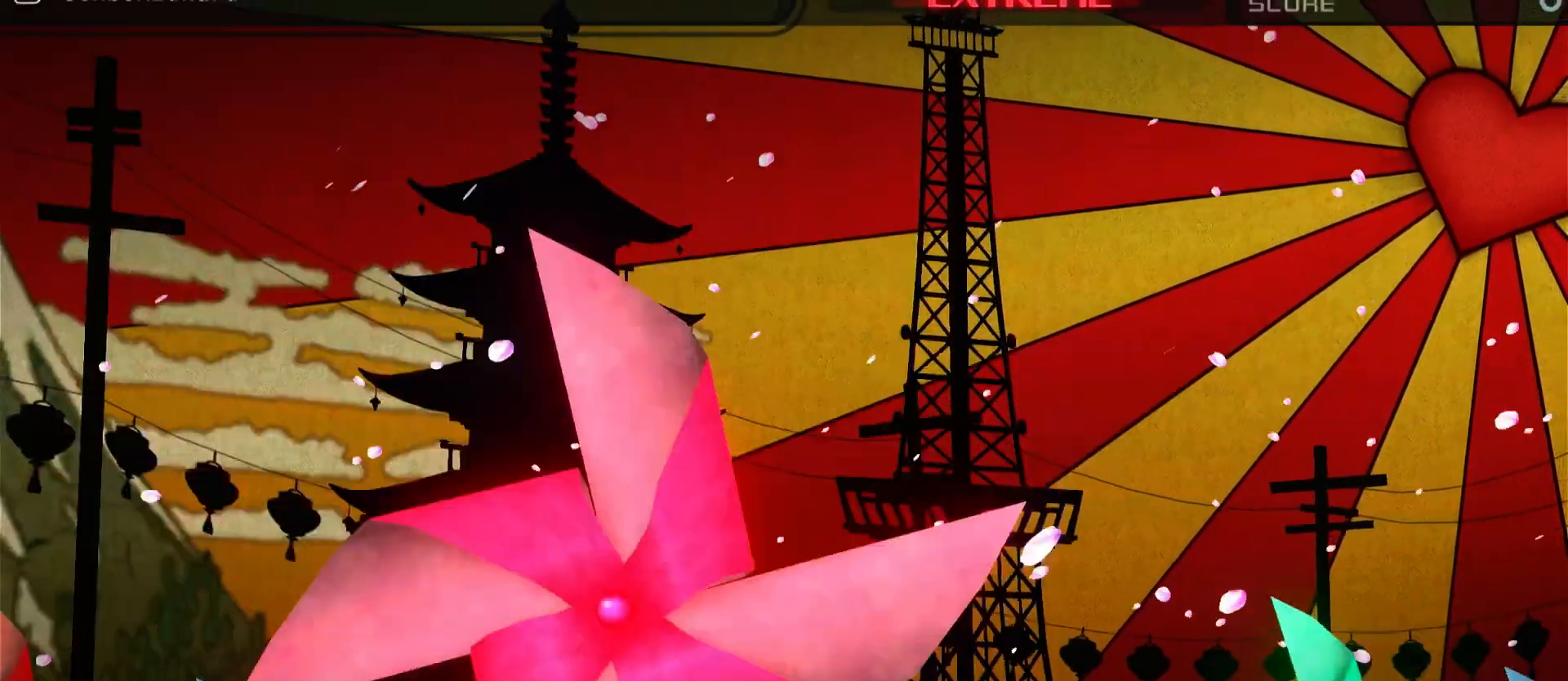
{"buttons": [], "left_stick": "center", "right_stick": "center", "events": [[133, "L2", "down"], [267, "L2", "up"]]}
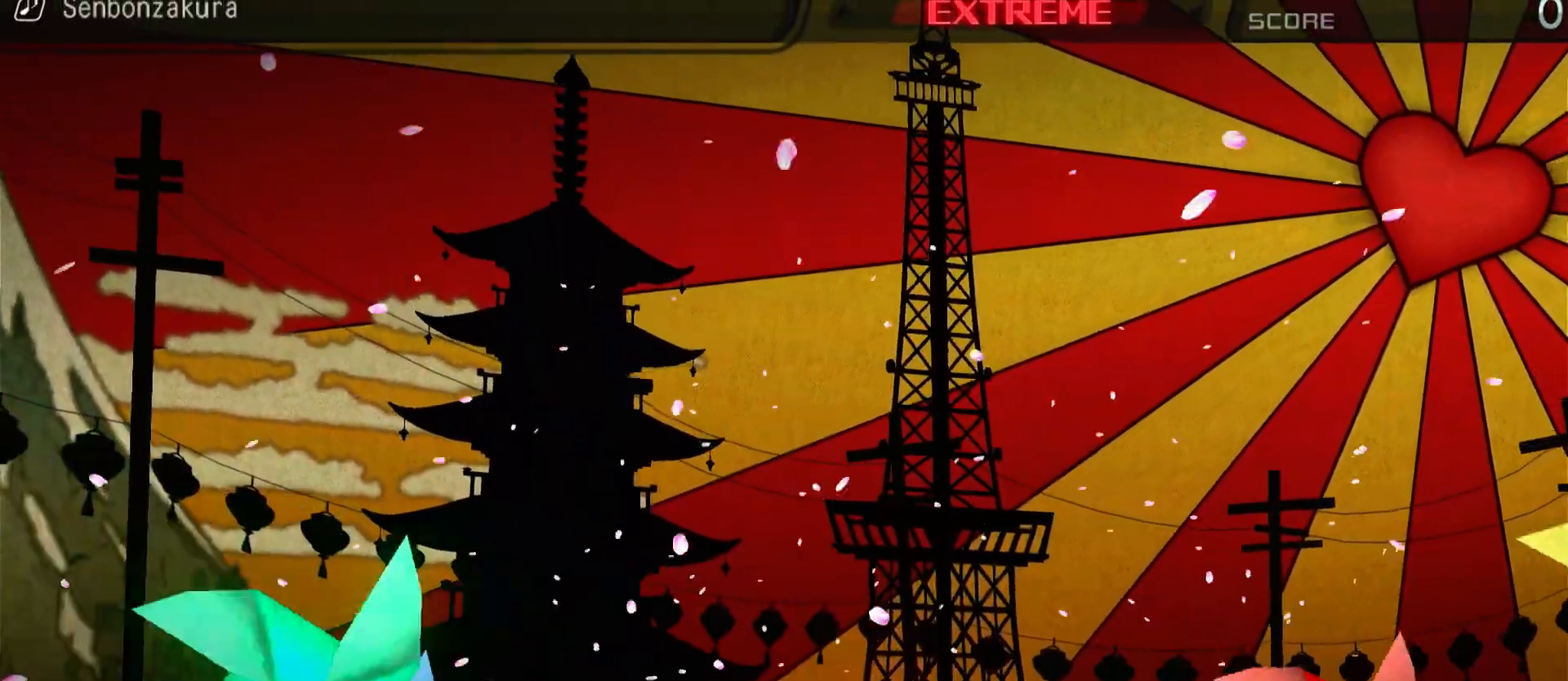
{"buttons": [], "left_stick": "center", "right_stick": "center", "events": []}
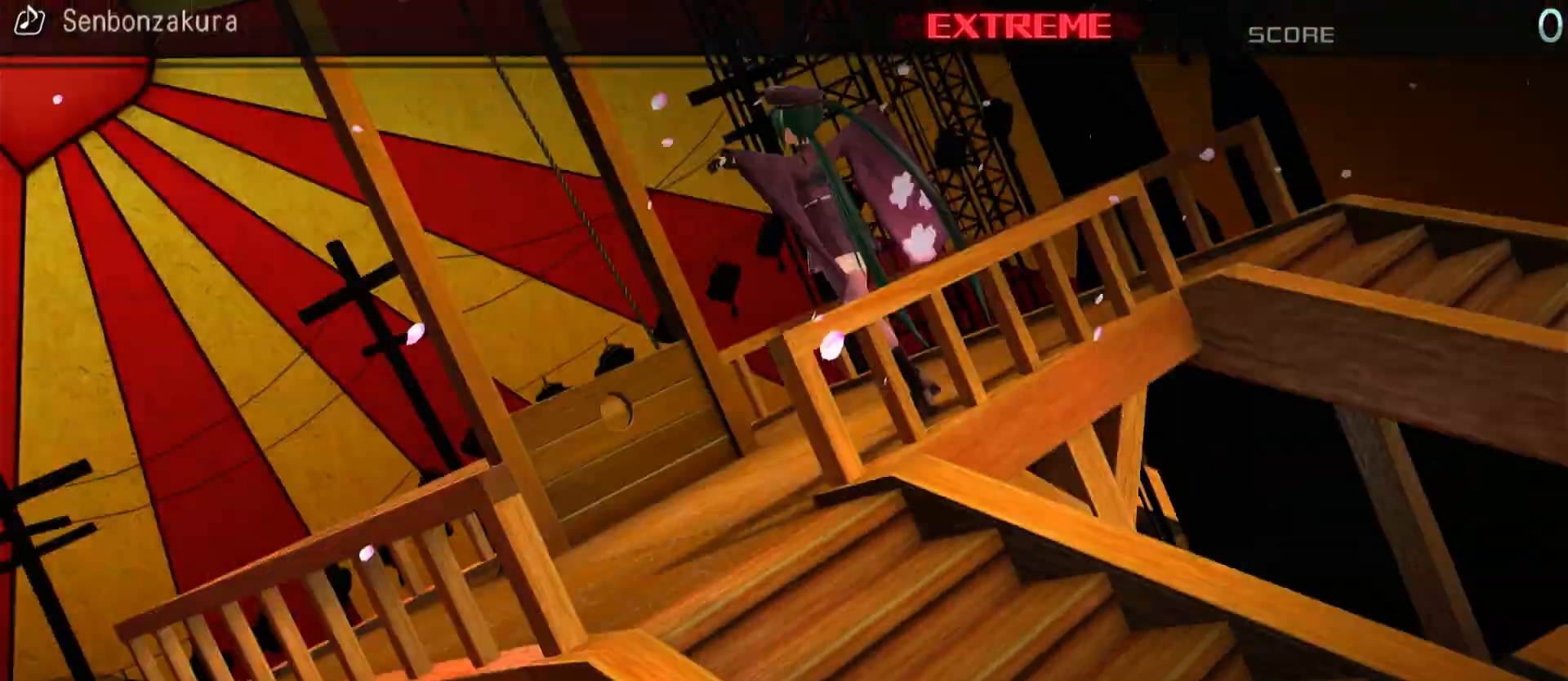
{"buttons": [], "left_stick": "center", "right_stick": "center", "events": []}
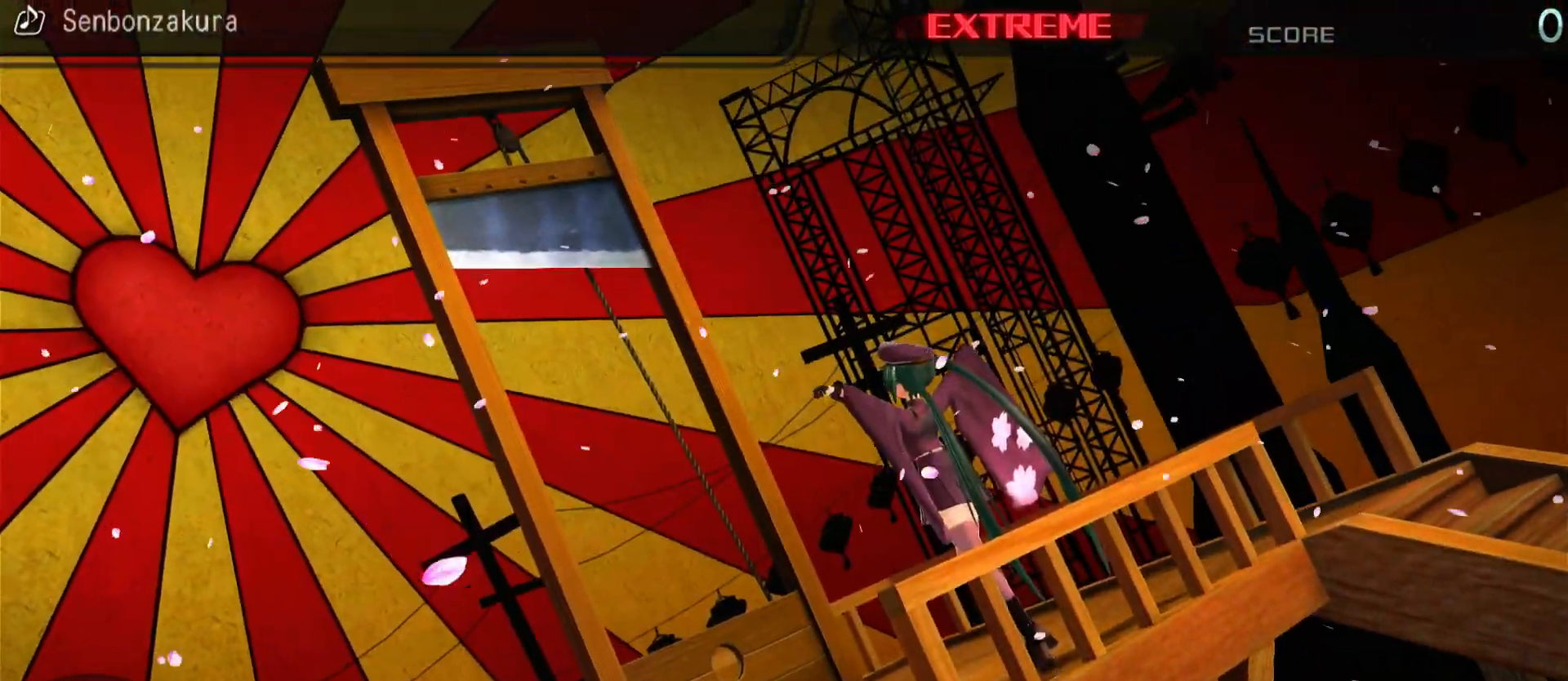
{"buttons": [], "left_stick": "center", "right_stick": "center", "events": []}
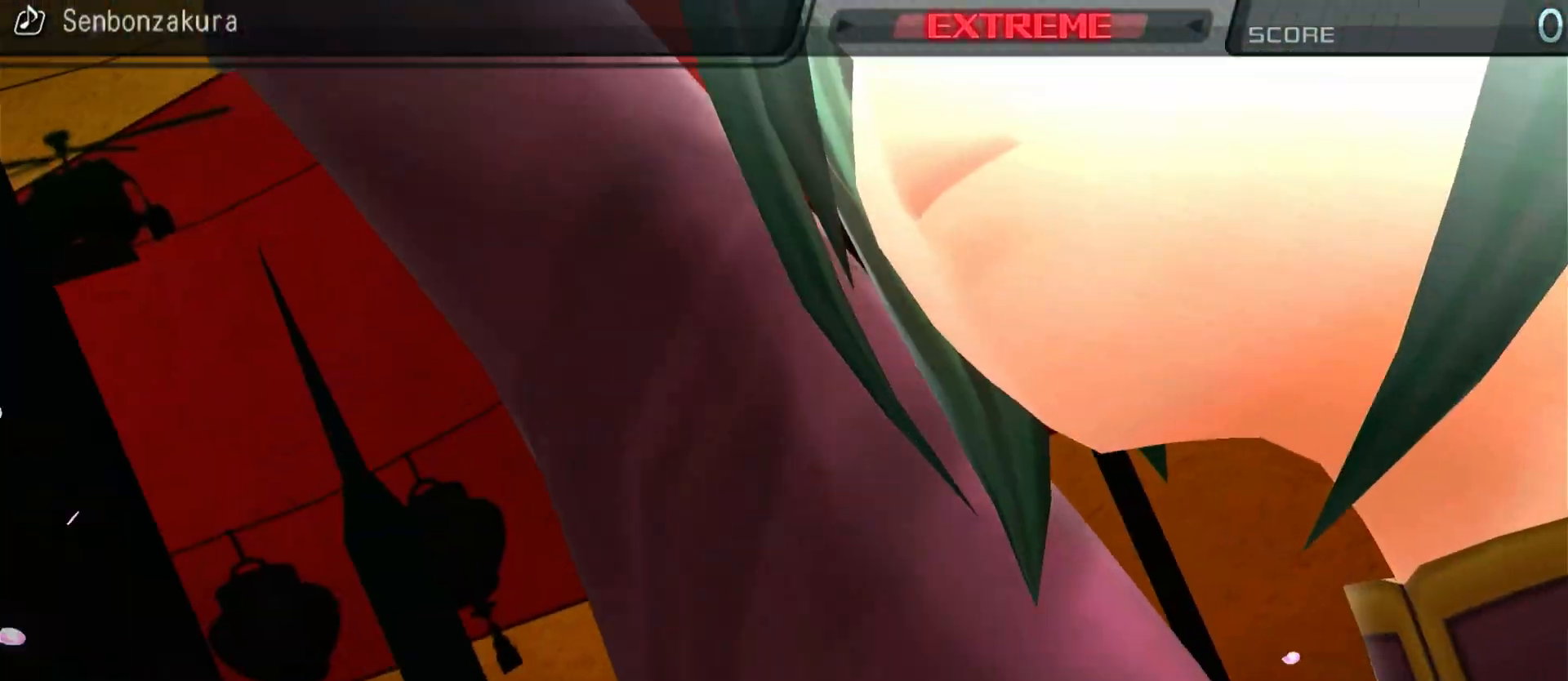
{"buttons": [], "left_stick": "center", "right_stick": "center", "events": []}
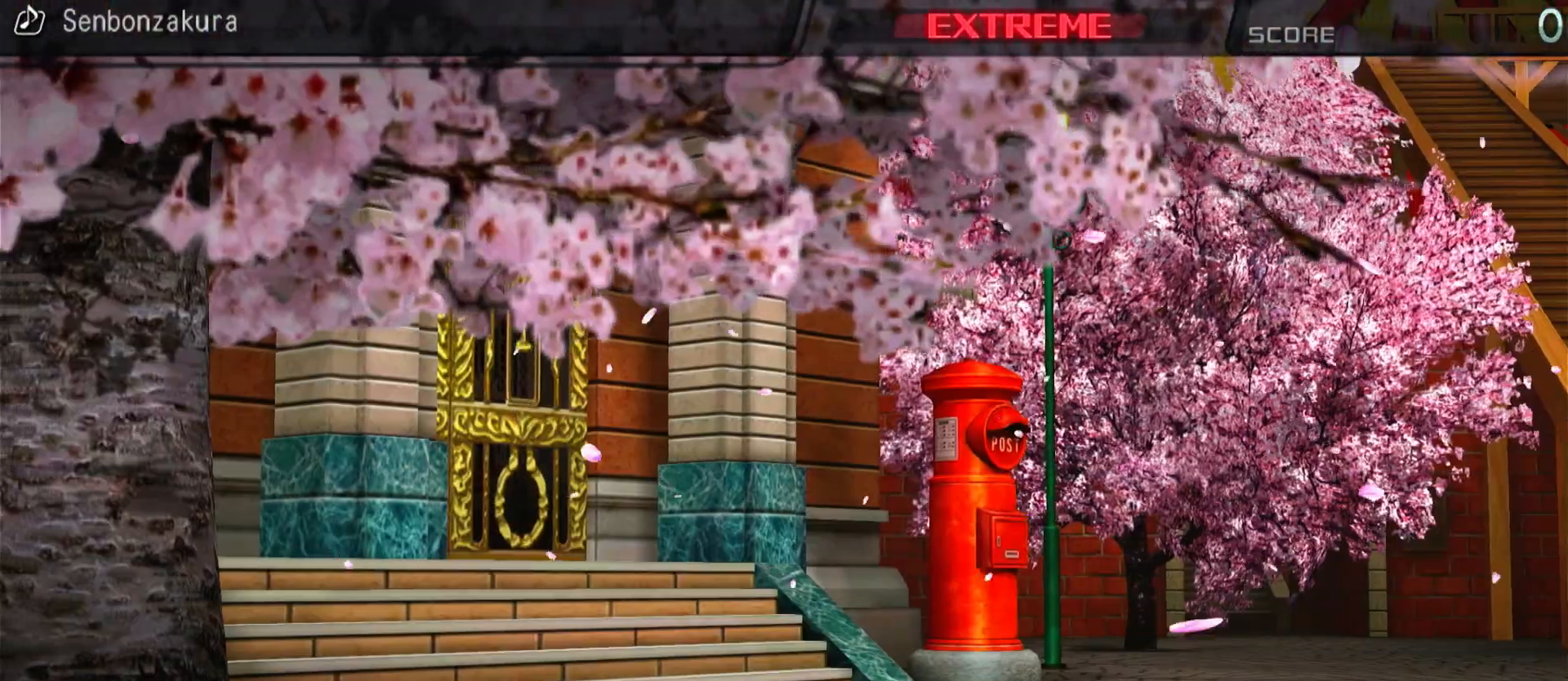
{"buttons": [], "left_stick": "center", "right_stick": "center", "events": []}
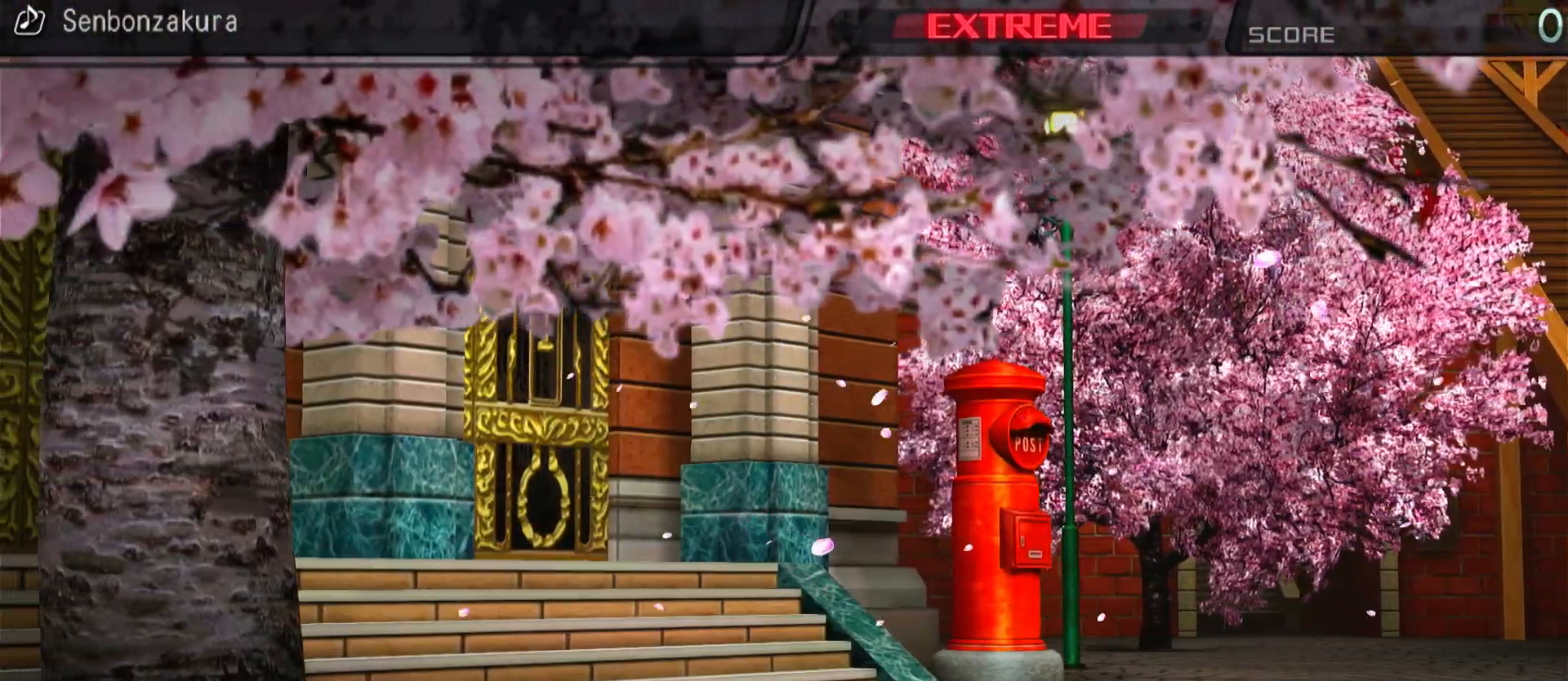
{"buttons": [], "left_stick": "center", "right_stick": "center", "events": []}
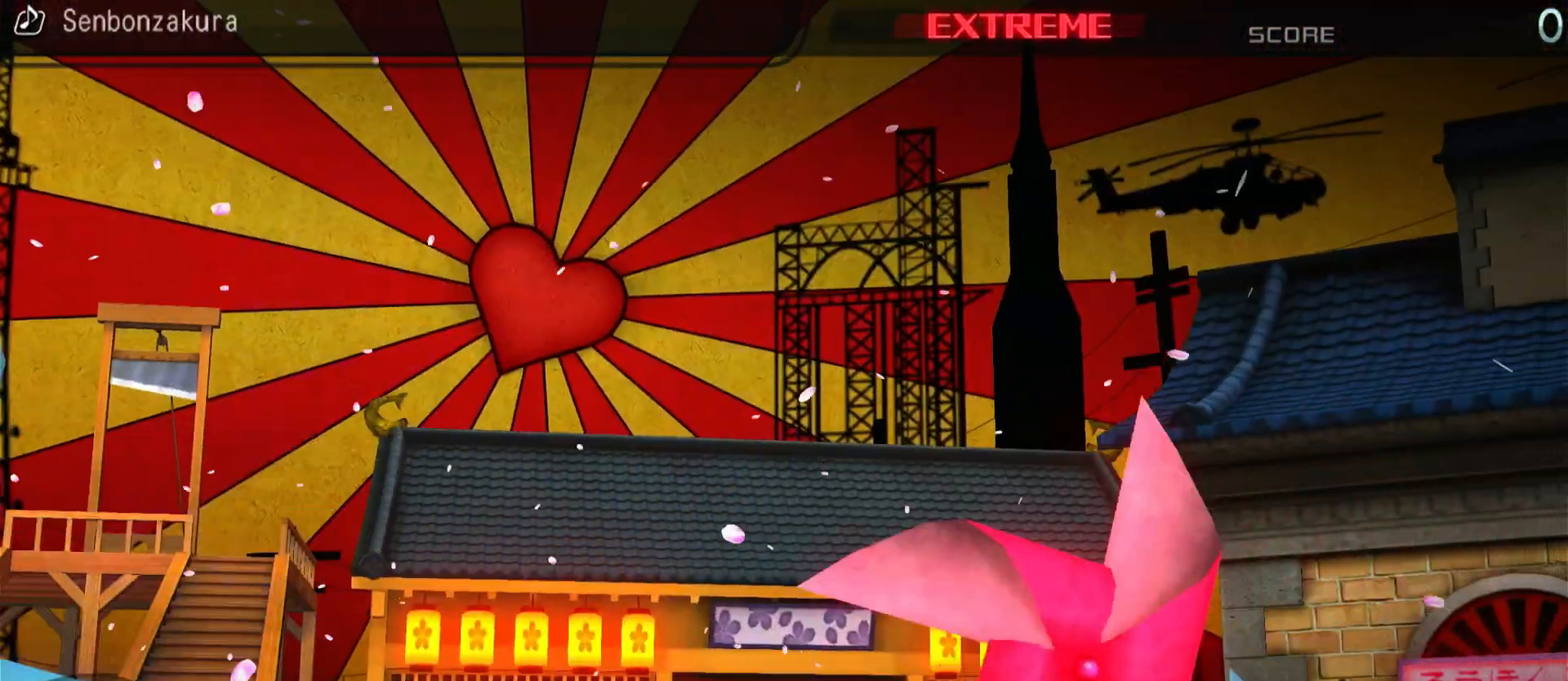
{"buttons": [], "left_stick": "center", "right_stick": "center", "events": []}
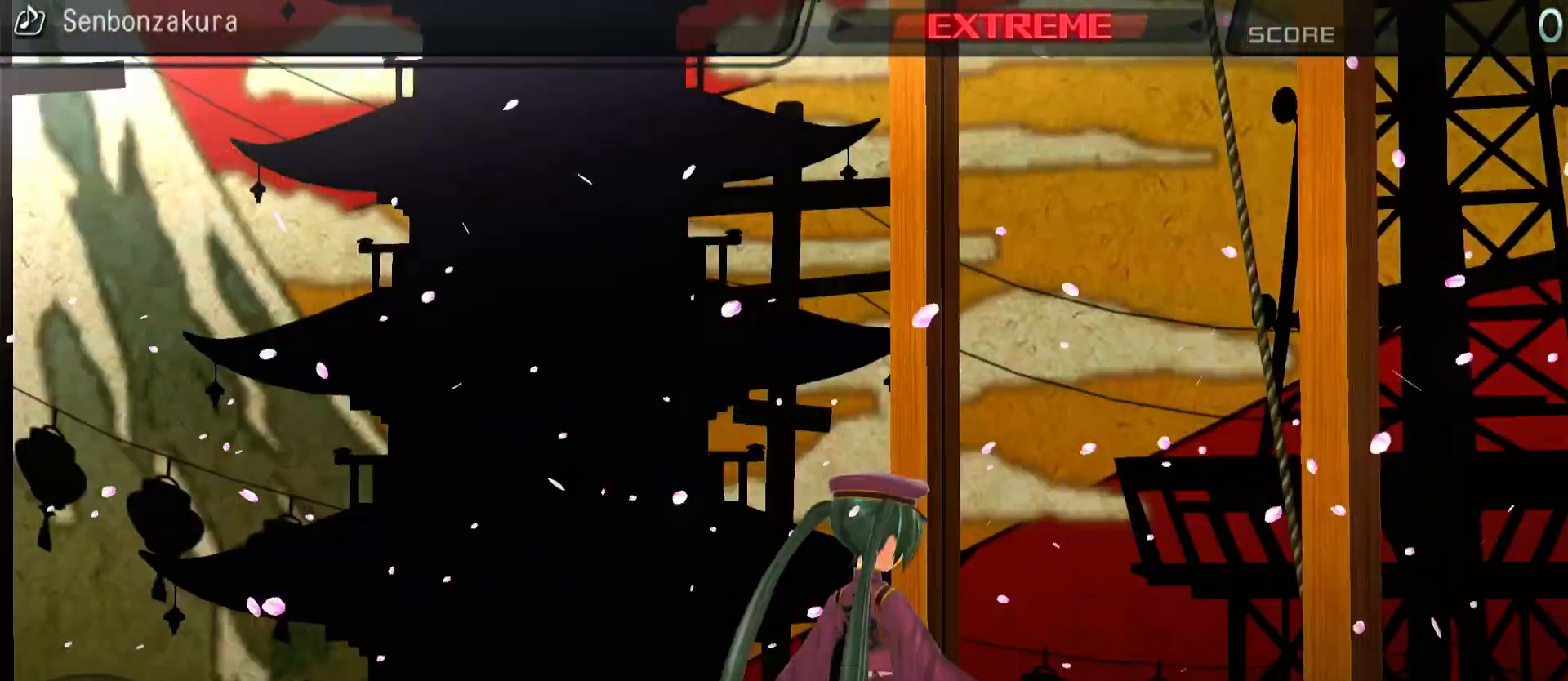
{"buttons": [], "left_stick": "center", "right_stick": "center", "events": []}
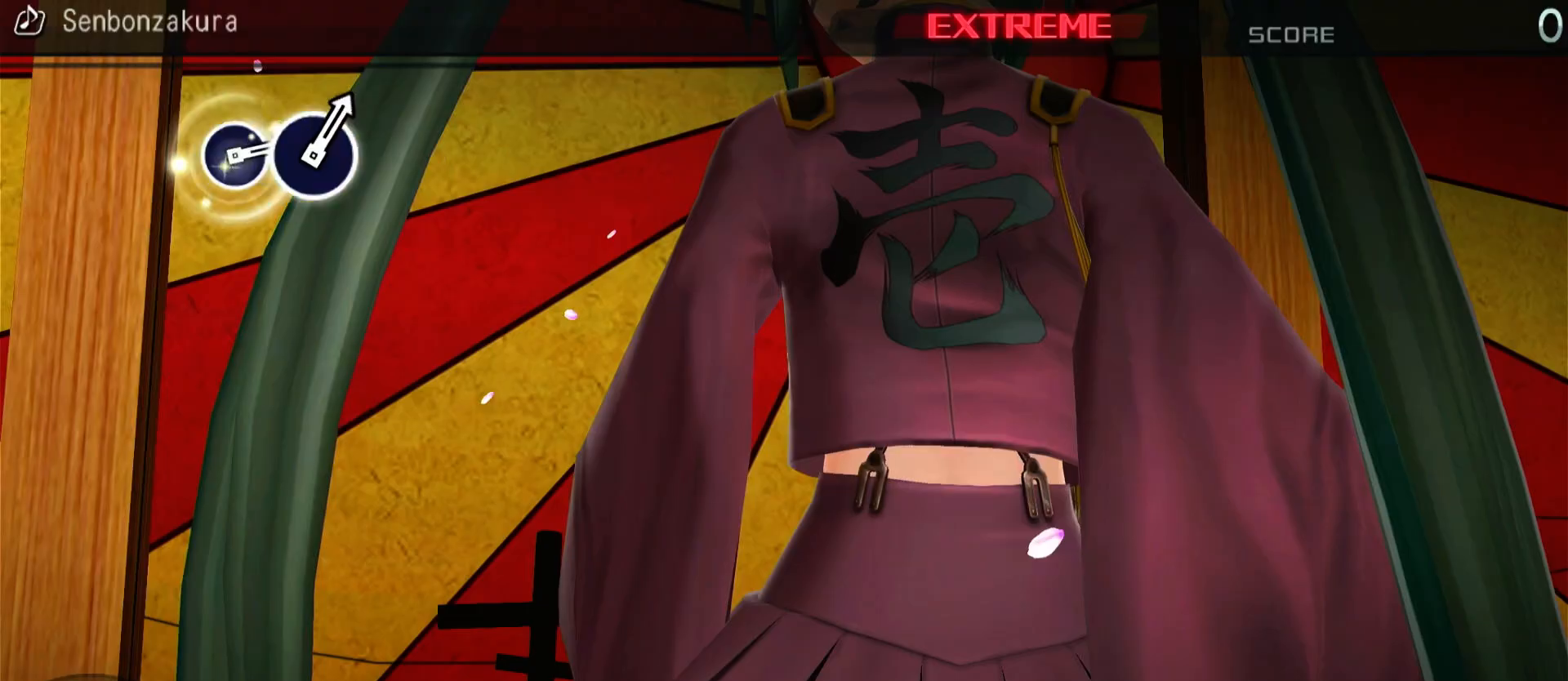
{"buttons": [], "left_stick": "center", "right_stick": "center", "events": []}
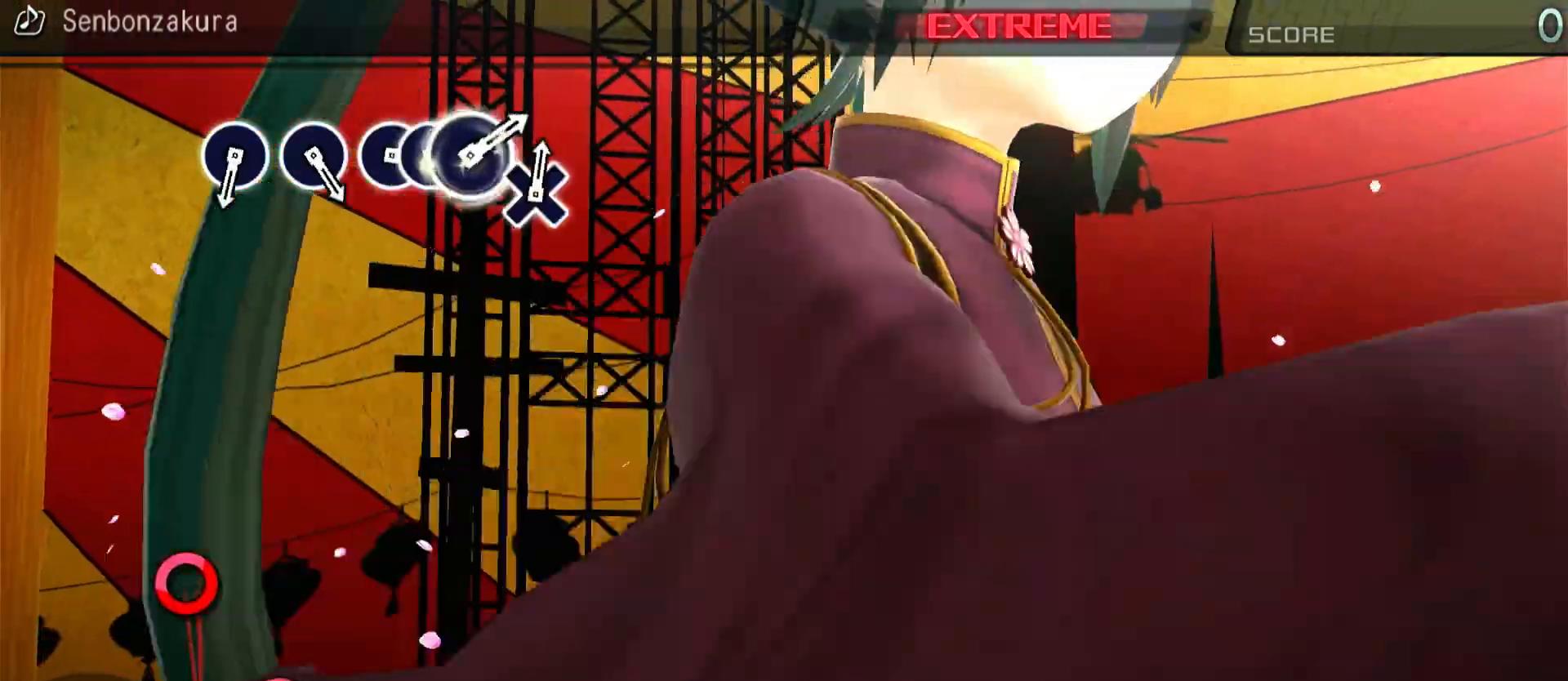
{"buttons": [], "left_stick": "center", "right_stick": "center", "events": []}
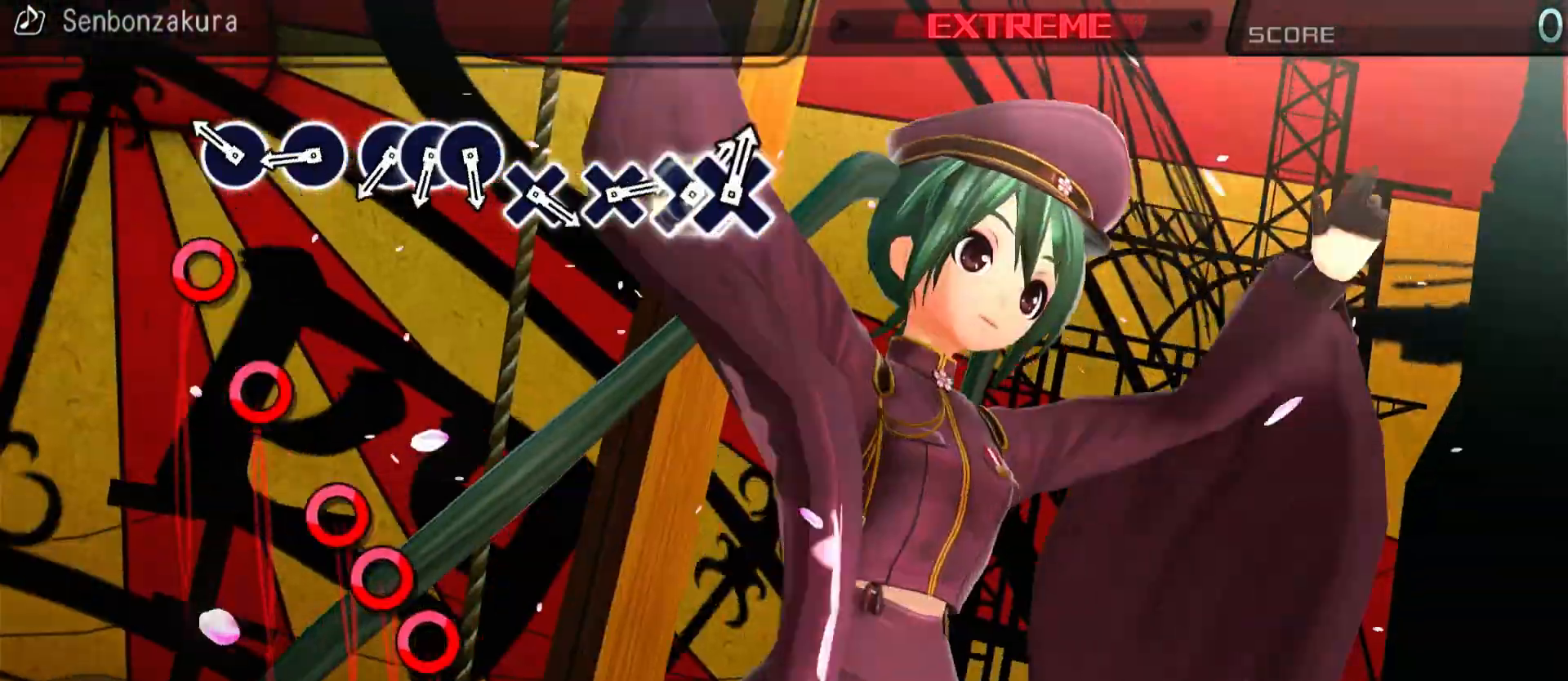
{"buttons": ["CIRCLE"], "left_stick": "center", "right_stick": "center", "events": [[117, "CIRCLE", "down"], [200, "CIRCLE", "up"], [283, "CIRCLE", "down"], [383, "CIRCLE", "up"], [467, "CIRCLE", "down"]]}
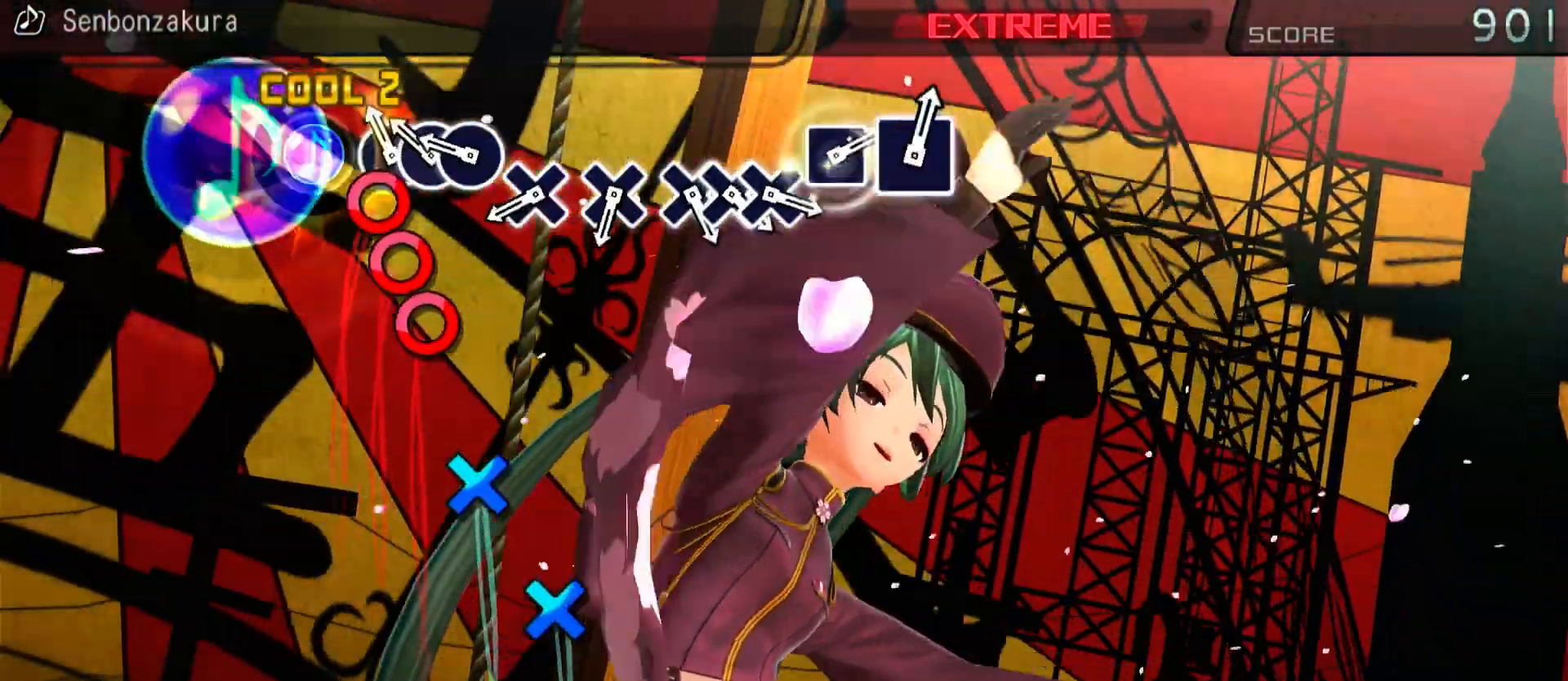
{"buttons": [], "left_stick": "center", "right_stick": "center", "events": [[50, "CIRCLE", "up"], [83, "DPAD_RIGHT", "down"], [167, "CIRCLE", "down"], [183, "DPAD_RIGHT", "up"], [250, "CIRCLE", "up"], [383, "CROSS", "down"], [483, "CROSS", "up"]]}
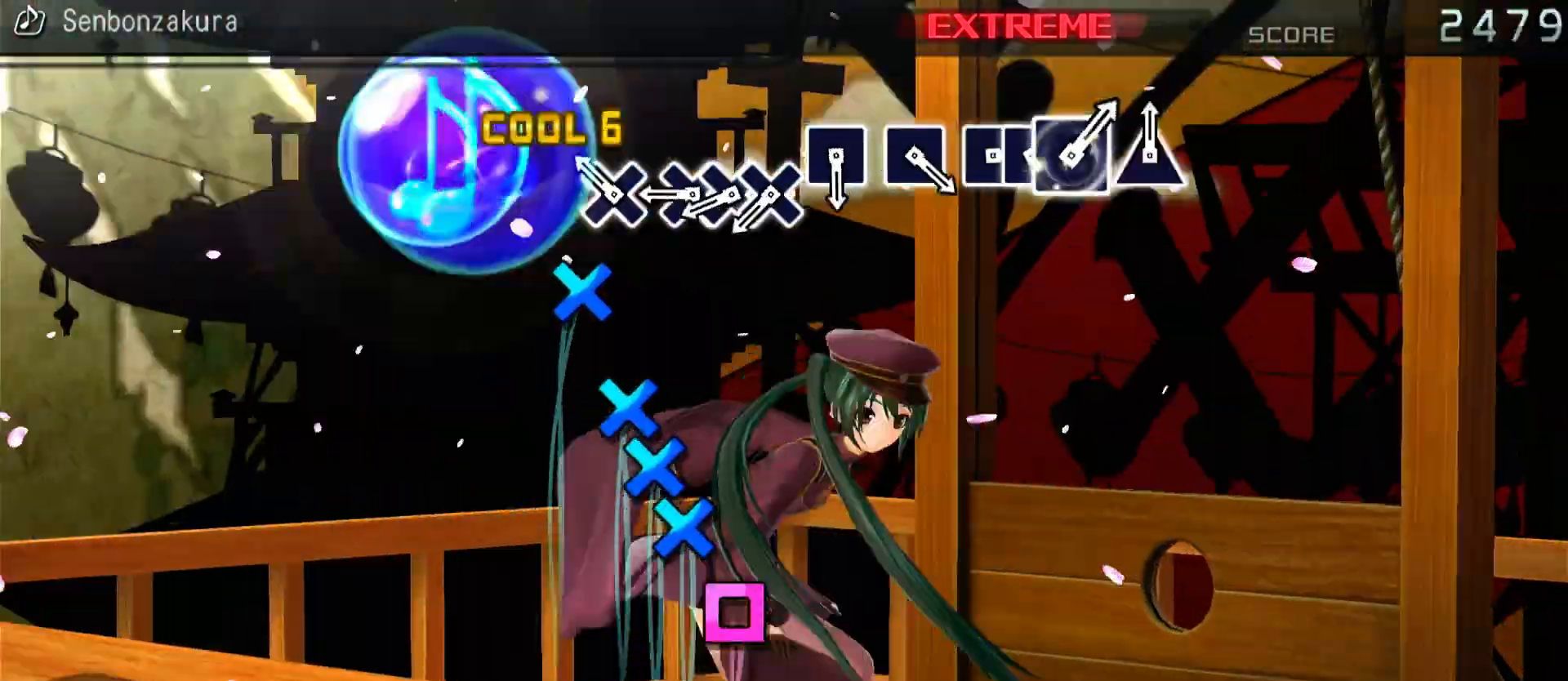
{"buttons": ["CROSS"], "left_stick": "center", "right_stick": "center", "events": [[50, "CROSS", "down"], [150, "CROSS", "up"], [250, "CROSS", "down"], [333, "CROSS", "up"], [367, "DPAD_DOWN", "down"], [450, "CROSS", "down"], [483, "DPAD_DOWN", "up"]]}
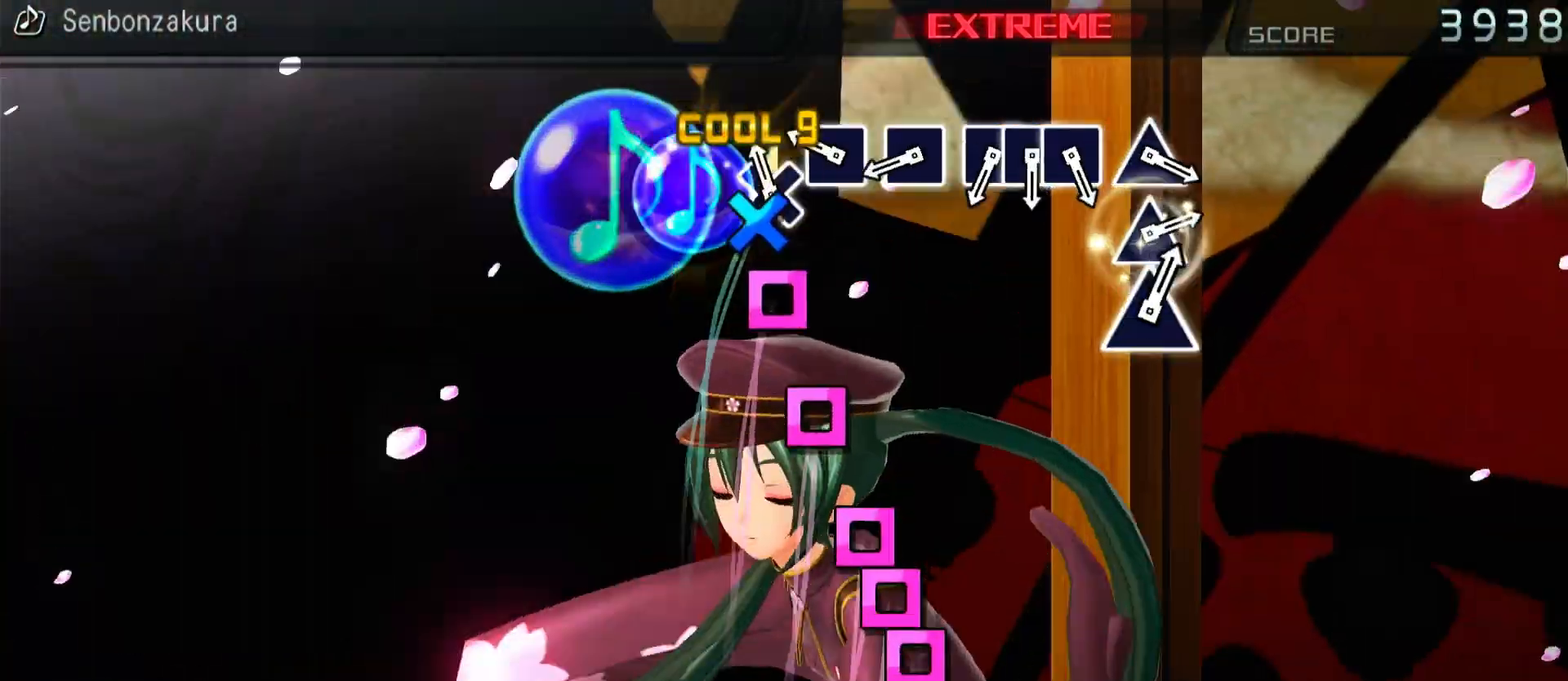
{"buttons": [], "left_stick": "center", "right_stick": "center", "events": [[33, "CROSS", "up"], [150, "SQUARE", "down"], [233, "SQUARE", "up"], [333, "SQUARE", "down"], [400, "SQUARE", "up"]]}
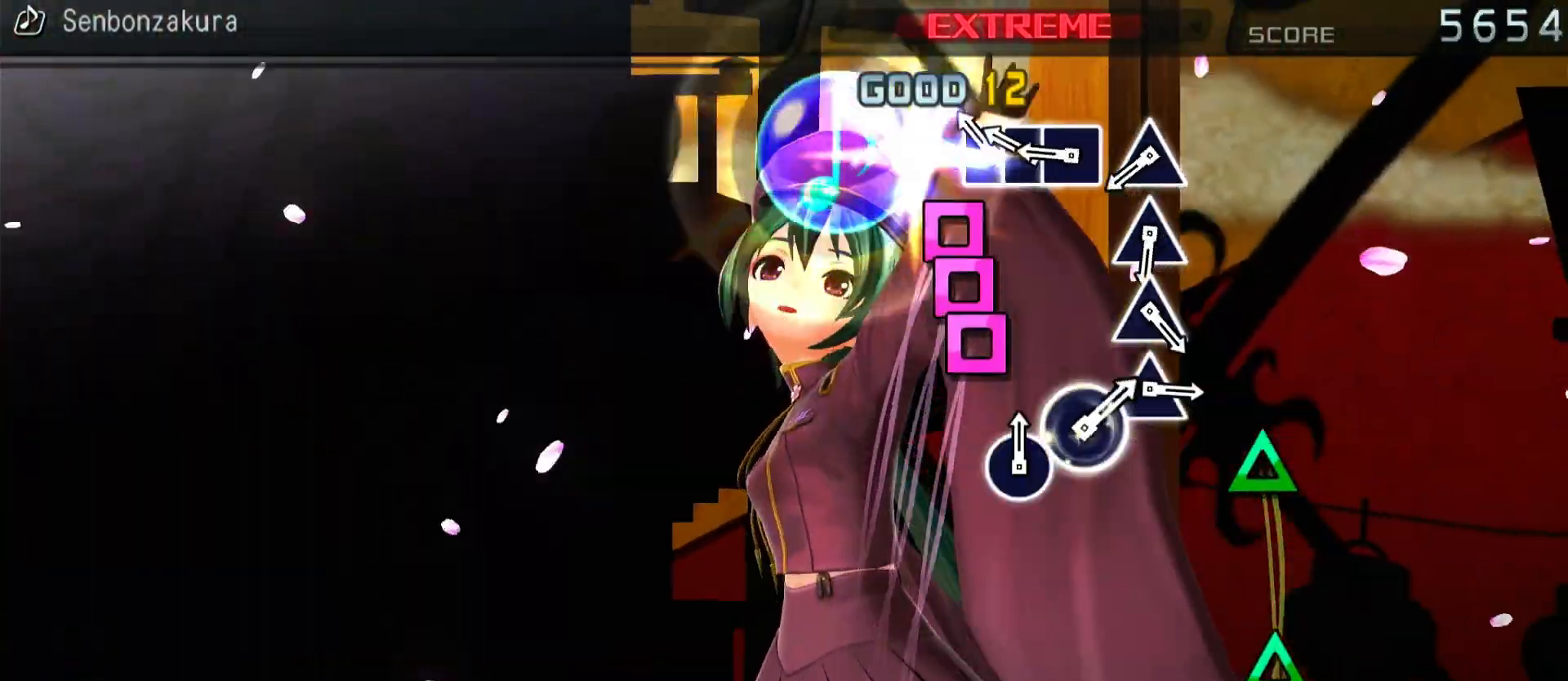
{"buttons": ["DPAD_UP"], "left_stick": "center", "right_stick": "center", "events": [[33, "SQUARE", "down"], [100, "SQUARE", "up"], [133, "DPAD_LEFT", "down"], [200, "SQUARE", "down"], [233, "DPAD_LEFT", "up"], [333, "SQUARE", "up"], [433, "DPAD_UP", "down"]]}
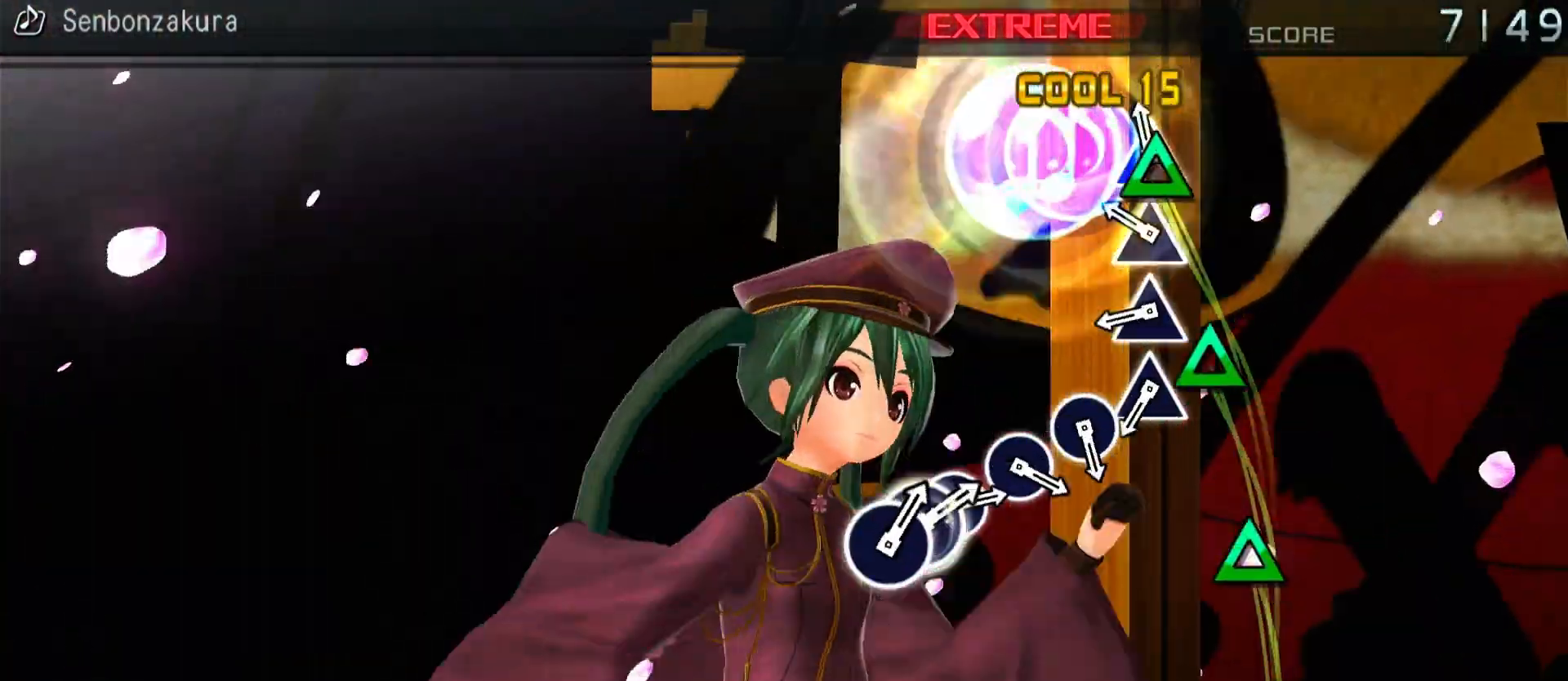
{"buttons": [], "left_stick": "center", "right_stick": "center", "events": [[50, "DPAD_UP", "up"], [117, "DPAD_UP", "down"], [250, "DPAD_UP", "up"], [317, "DPAD_UP", "down"], [433, "DPAD_UP", "up"]]}
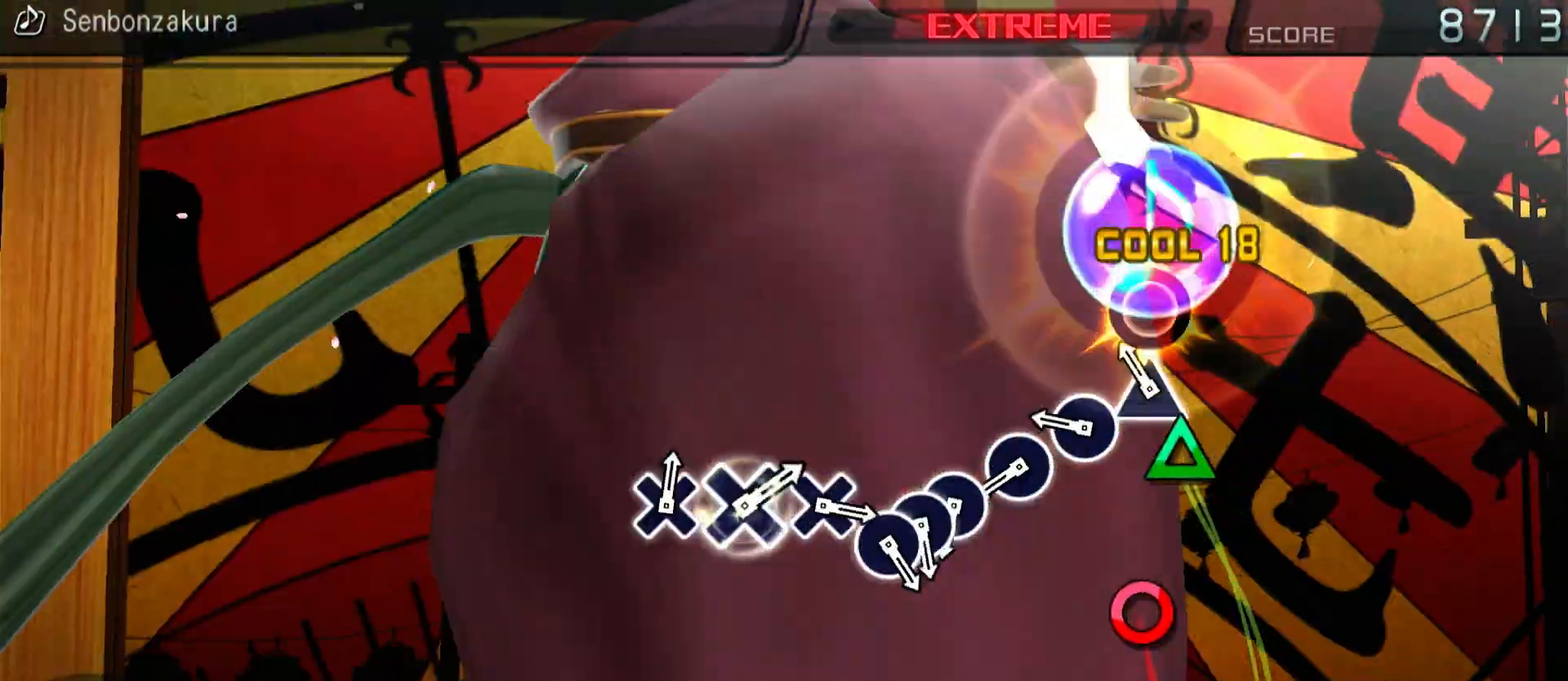
{"buttons": [], "left_stick": "center", "right_stick": "center", "events": [[17, "DPAD_UP", "down"], [133, "DPAD_UP", "up"], [217, "CIRCLE", "down"], [317, "CIRCLE", "up"], [417, "CIRCLE", "down"], [500, "CIRCLE", "up"]]}
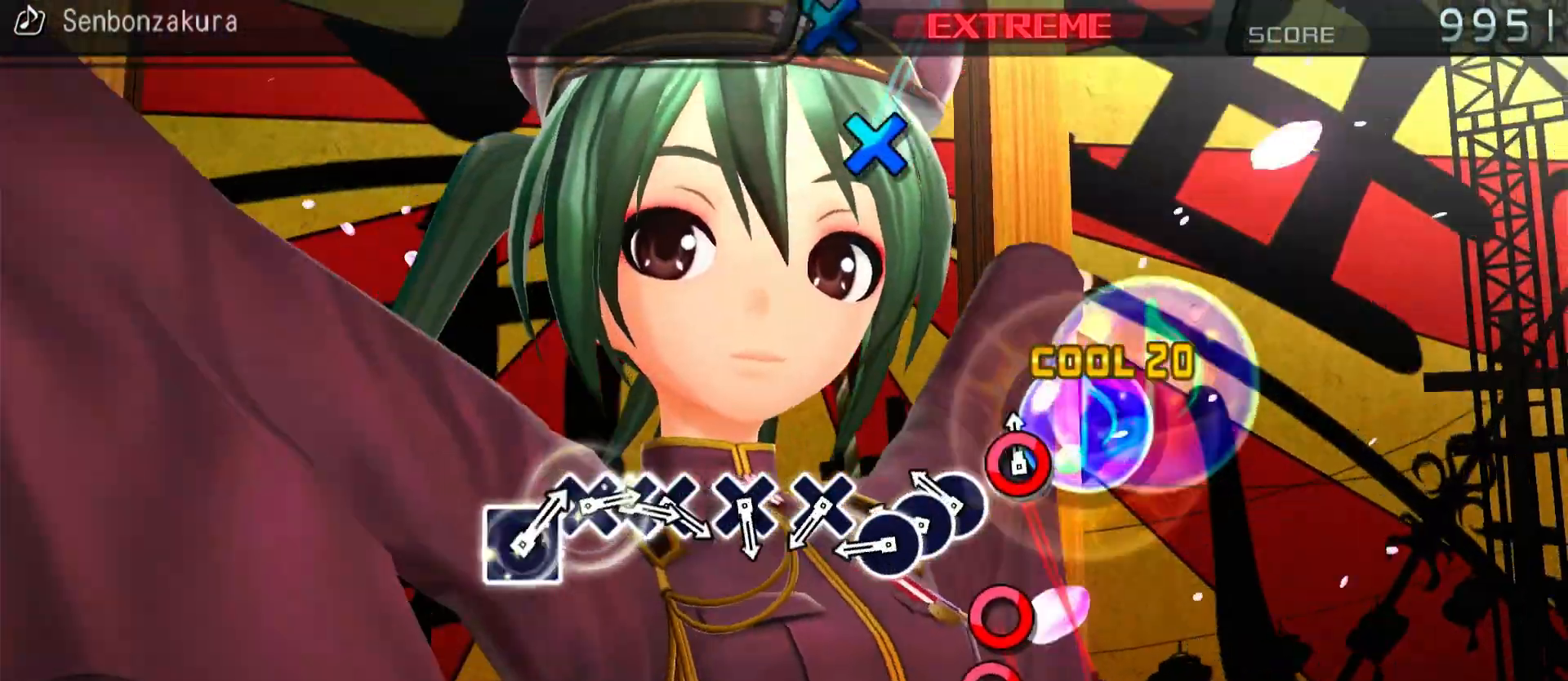
{"buttons": ["CROSS"], "left_stick": "center", "right_stick": "center", "events": [[100, "CIRCLE", "down"], [200, "CIRCLE", "up"], [200, "DPAD_RIGHT", "down"], [283, "CIRCLE", "down"], [300, "DPAD_RIGHT", "up"], [383, "CIRCLE", "up"], [500, "CROSS", "down"]]}